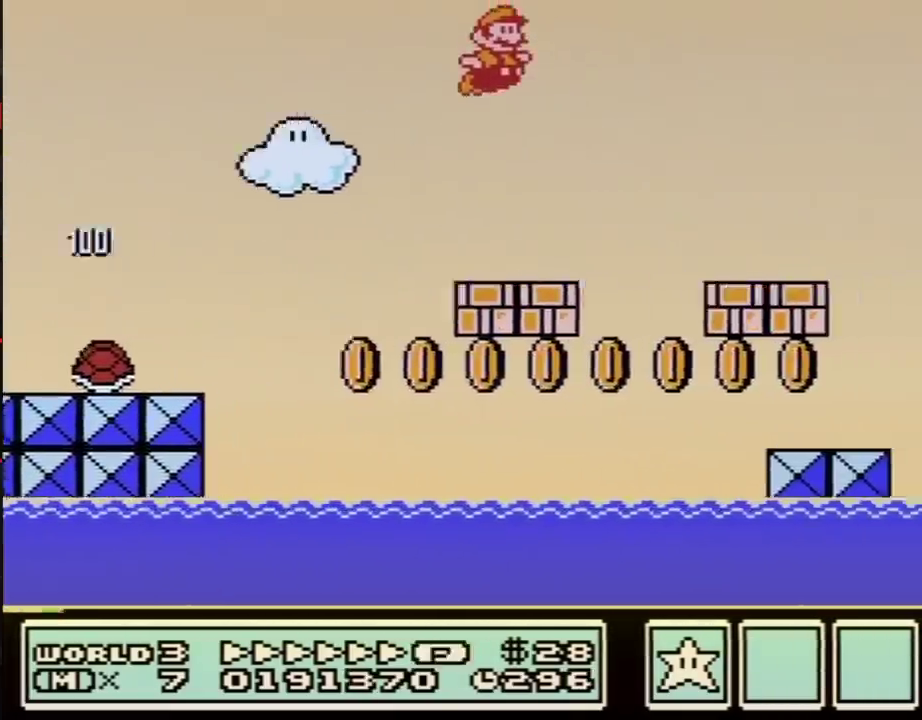
Gameplay with a controller (Nintendo layout); each line is a JSON object with the inputs held at the frame after it. "events" lists button and stick changes between this image and that frame as [ms after this image, input, new state], when the widget could be followed in between. Not read: L3 R3.
{"buttons": ["A", "B", "DPAD_RIGHT"], "events": [[433, "A", "down"]]}
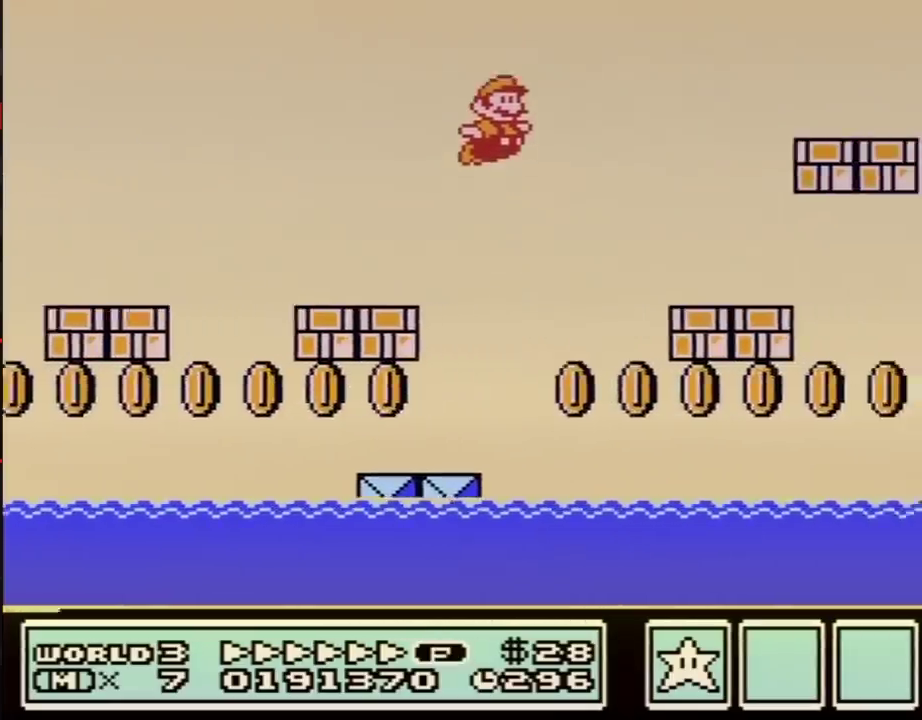
{"buttons": ["B", "DPAD_RIGHT"], "events": [[300, "A", "up"]]}
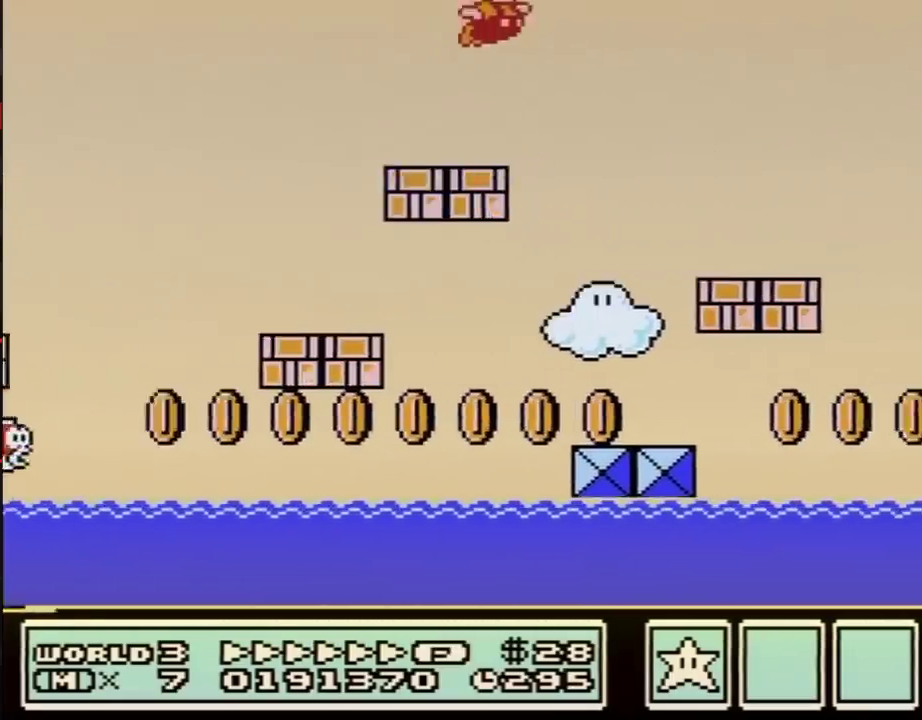
{"buttons": ["A", "B", "DPAD_RIGHT"], "events": [[467, "A", "down"]]}
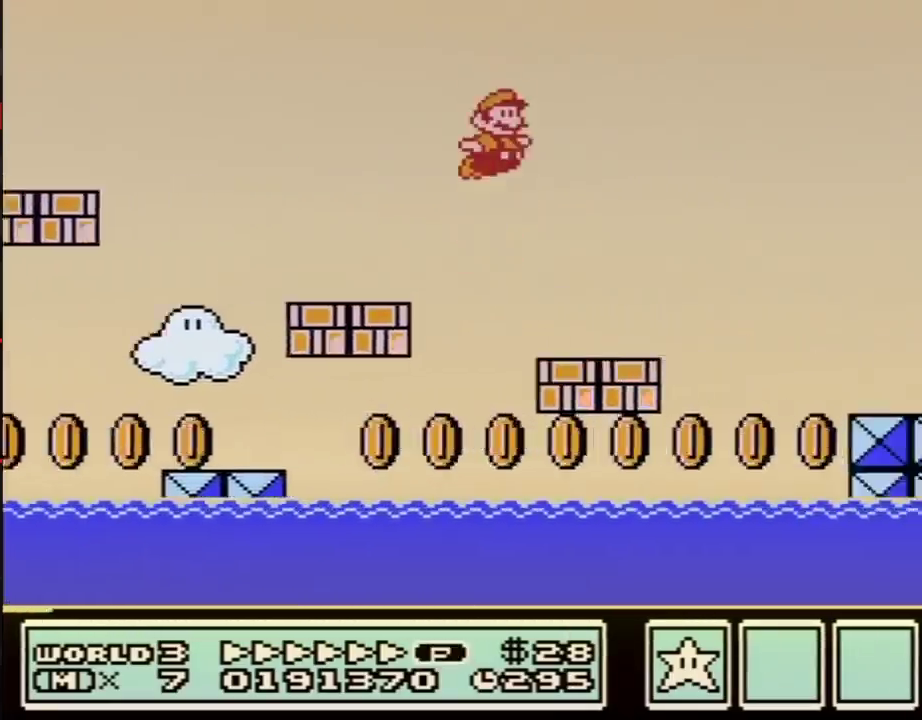
{"buttons": ["B", "DPAD_RIGHT"], "events": [[233, "A", "up"]]}
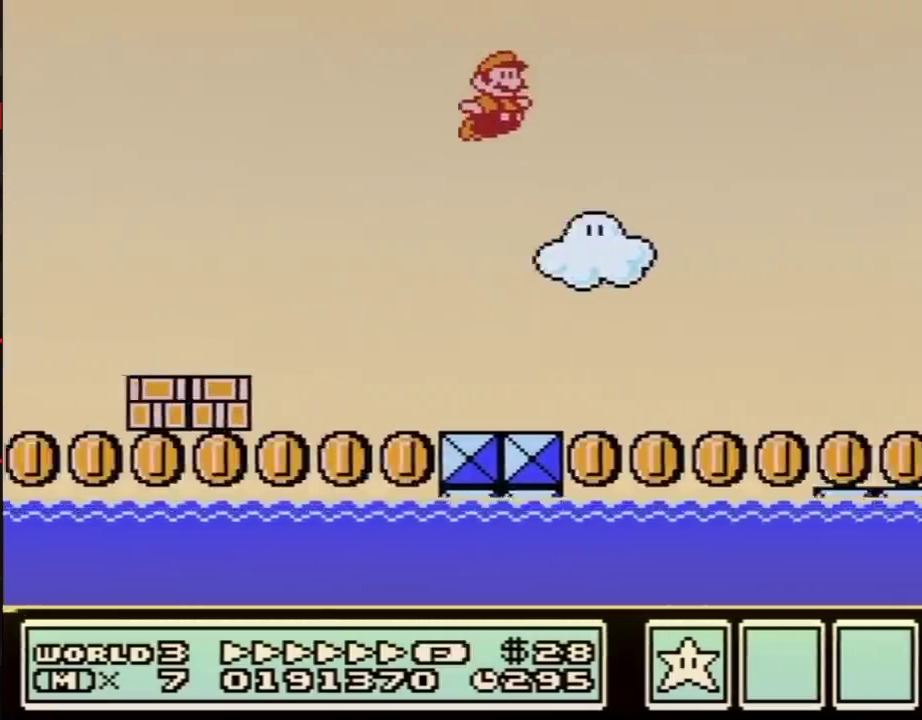
{"buttons": ["B", "DPAD_RIGHT"], "events": []}
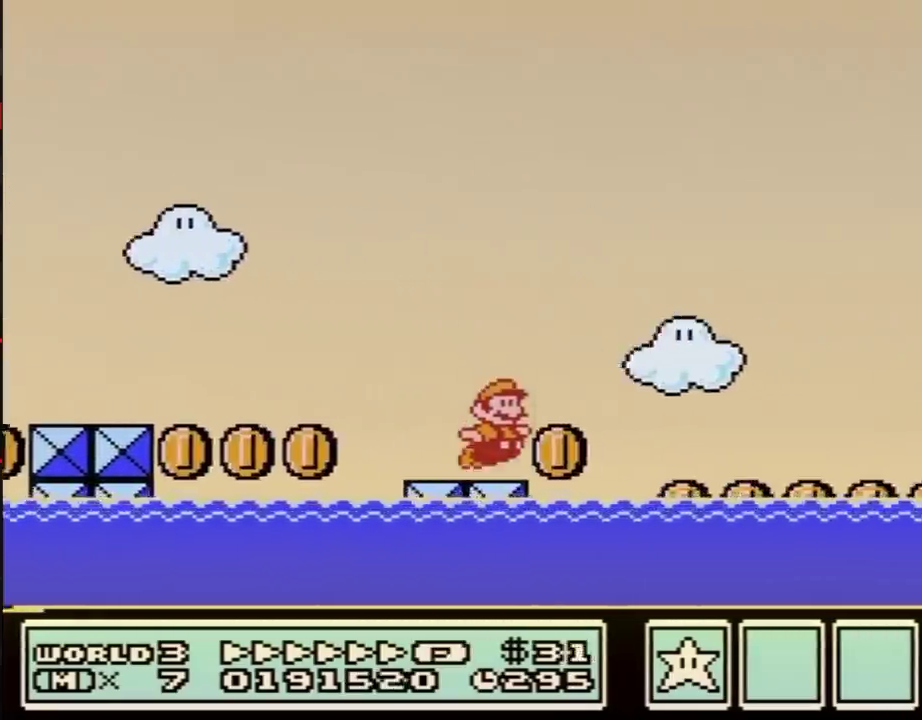
{"buttons": ["B", "DPAD_RIGHT"], "events": [[83, "A", "down"], [450, "A", "up"]]}
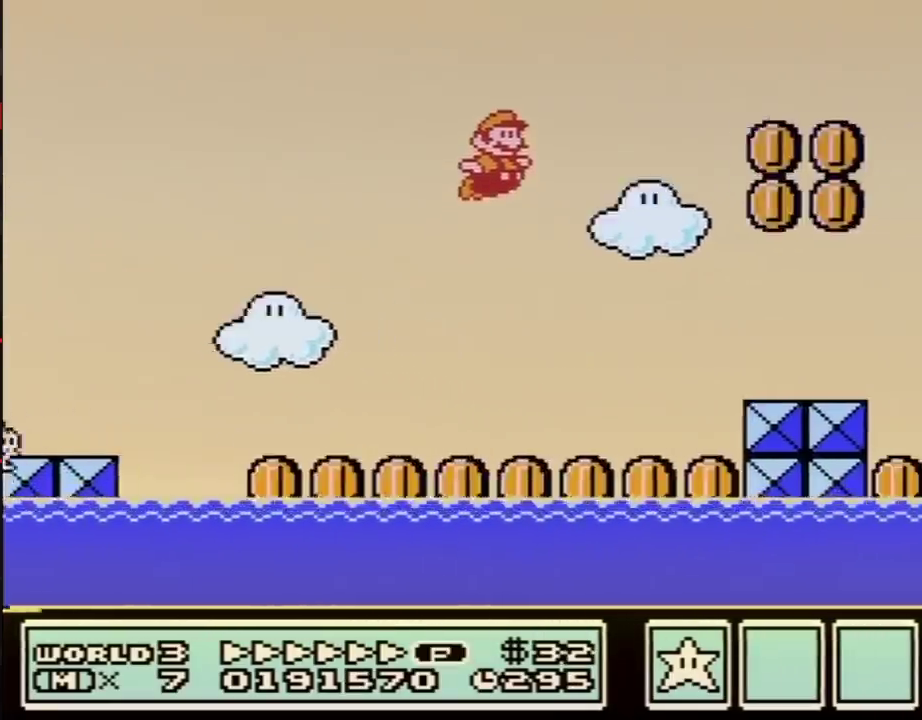
{"buttons": ["A", "B", "DPAD_LEFT"], "events": [[450, "A", "down"], [483, "DPAD_LEFT", "down"], [483, "DPAD_RIGHT", "up"]]}
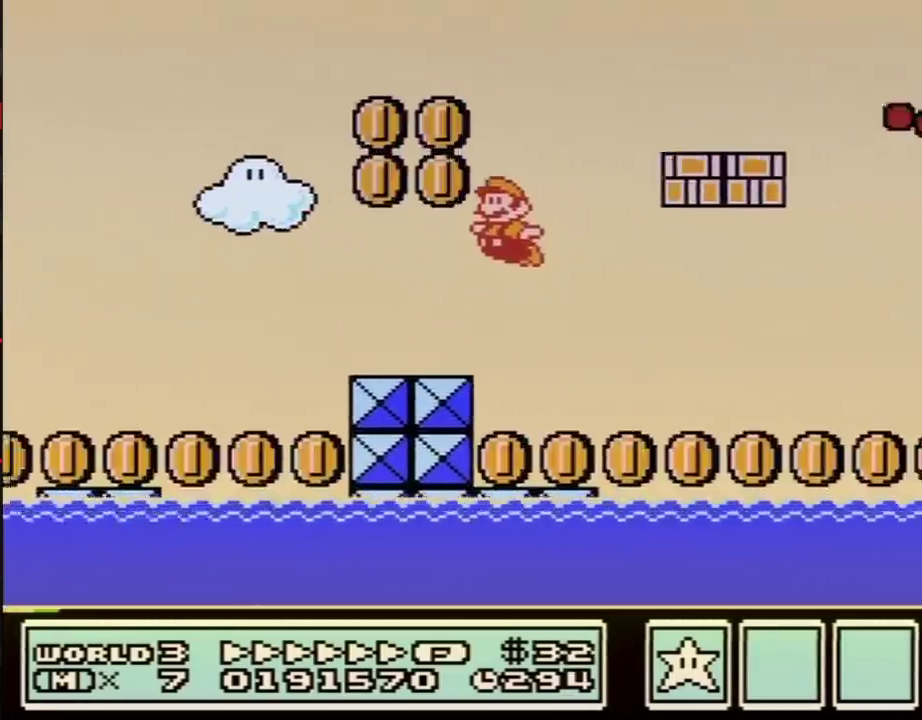
{"buttons": ["B", "DPAD_RIGHT"], "events": [[167, "DPAD_LEFT", "up"], [167, "DPAD_RIGHT", "down"], [250, "A", "up"]]}
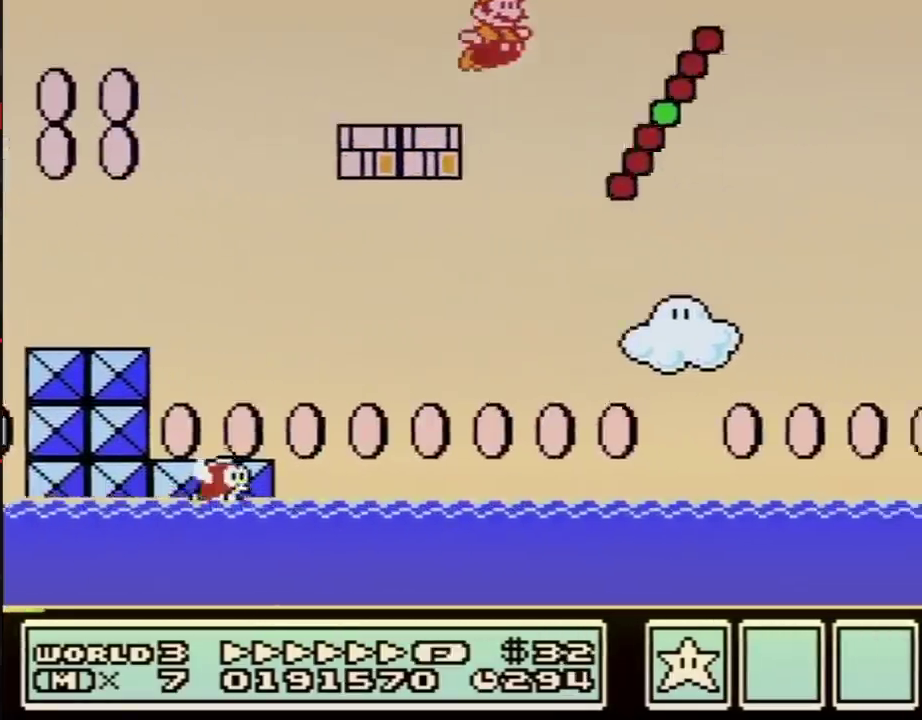
{"buttons": ["B", "DPAD_RIGHT"], "events": [[33, "A", "down"], [317, "A", "up"]]}
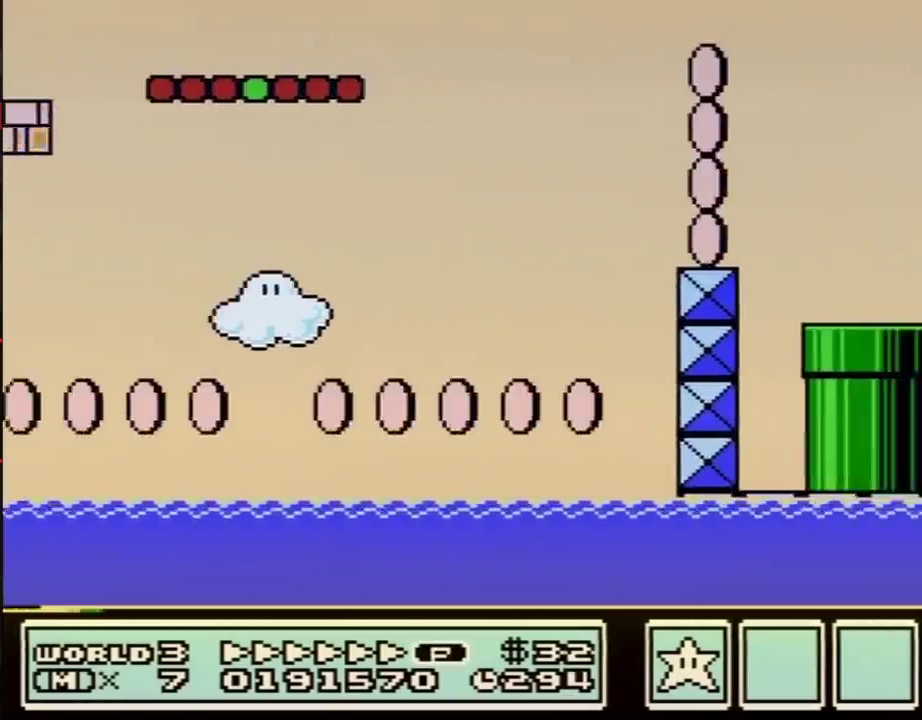
{"buttons": ["B", "DPAD_DOWN", "DPAD_LEFT"], "events": [[383, "DPAD_LEFT", "down"], [383, "DPAD_RIGHT", "up"], [483, "DPAD_DOWN", "down"]]}
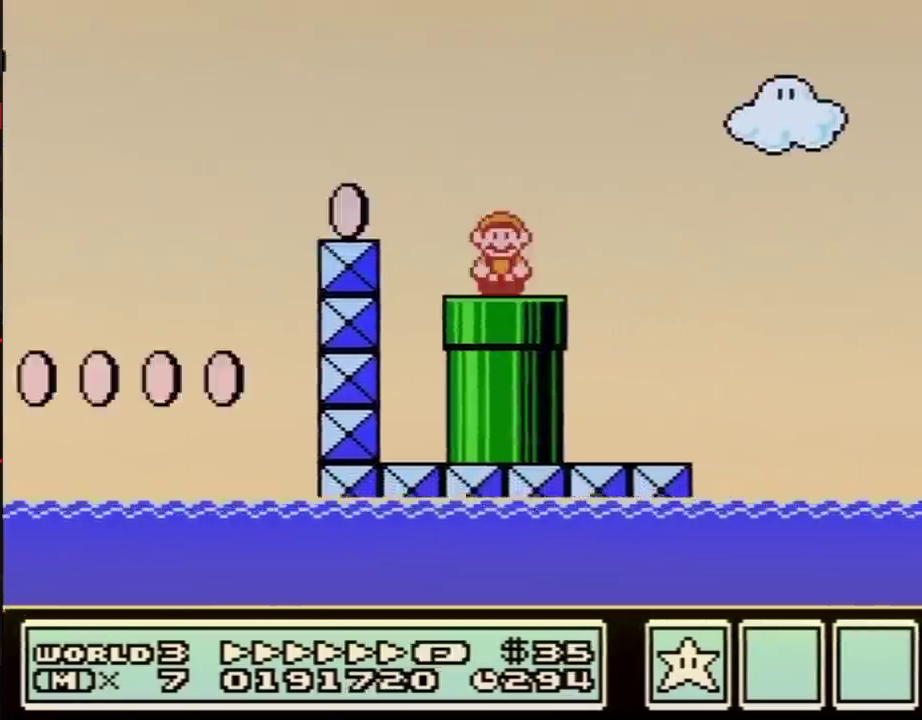
{"buttons": ["B"], "events": [[50, "DPAD_LEFT", "up"], [467, "DPAD_DOWN", "up"]]}
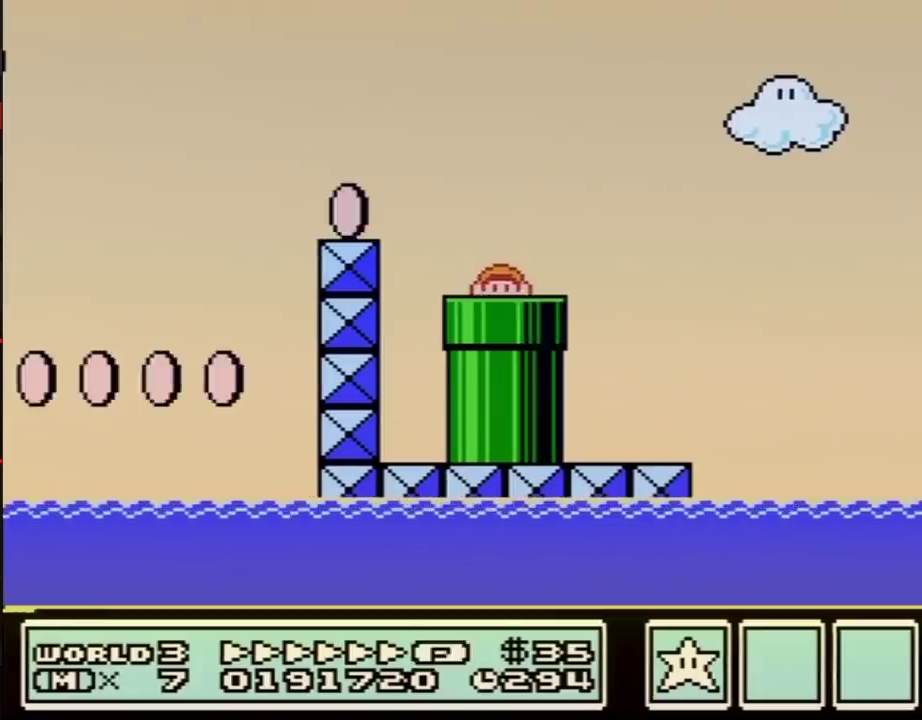
{"buttons": ["B"], "events": []}
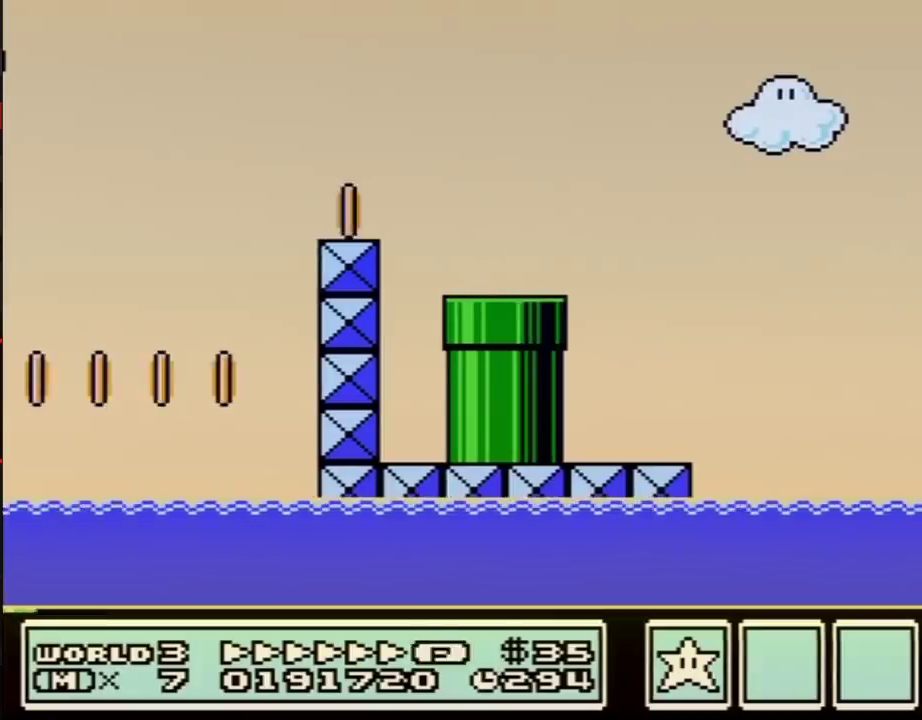
{"buttons": ["B"], "events": []}
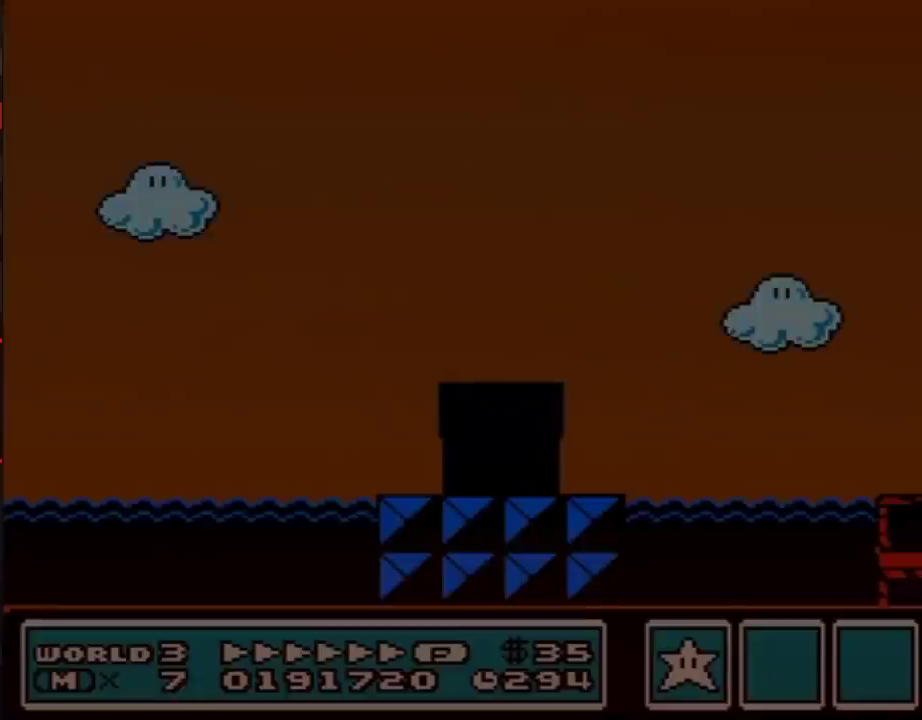
{"buttons": ["B"], "events": []}
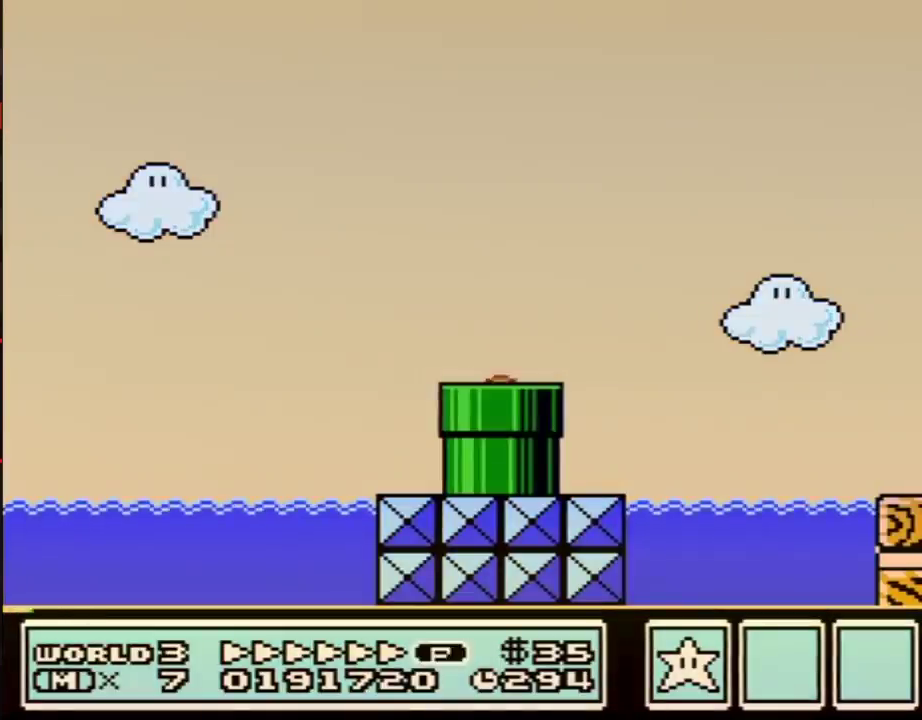
{"buttons": ["B", "DPAD_RIGHT"], "events": [[50, "DPAD_RIGHT", "down"]]}
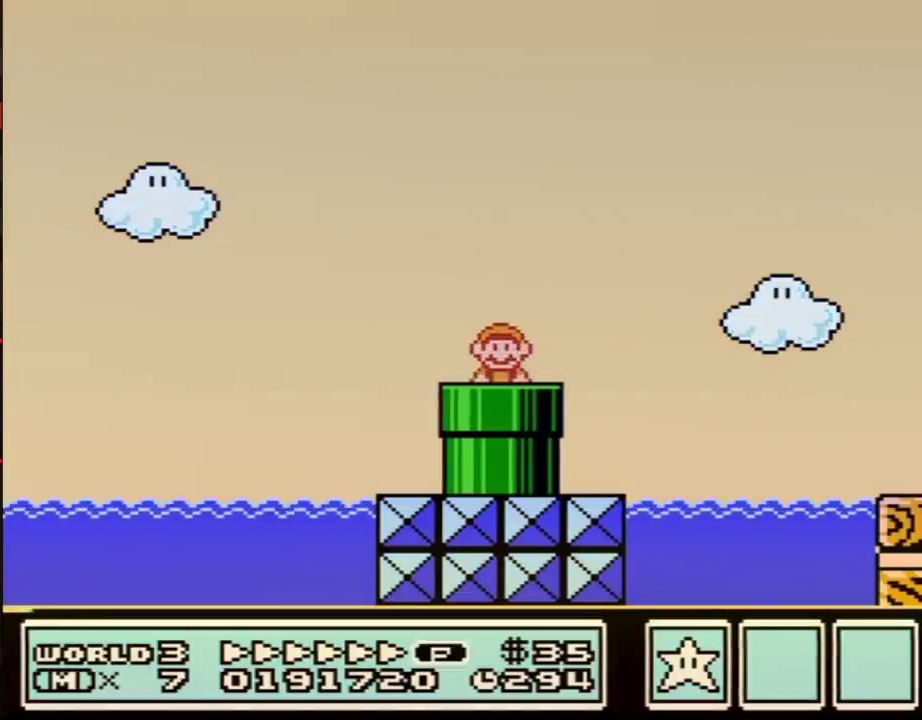
{"buttons": ["A", "B", "DPAD_RIGHT"], "events": [[500, "A", "down"]]}
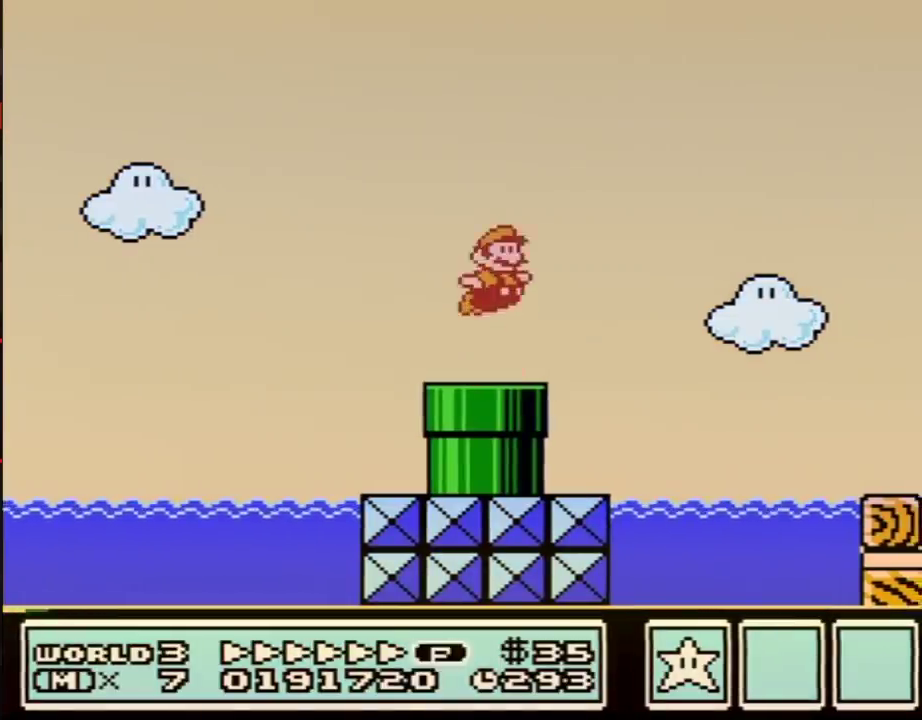
{"buttons": ["A", "B", "DPAD_RIGHT"], "events": []}
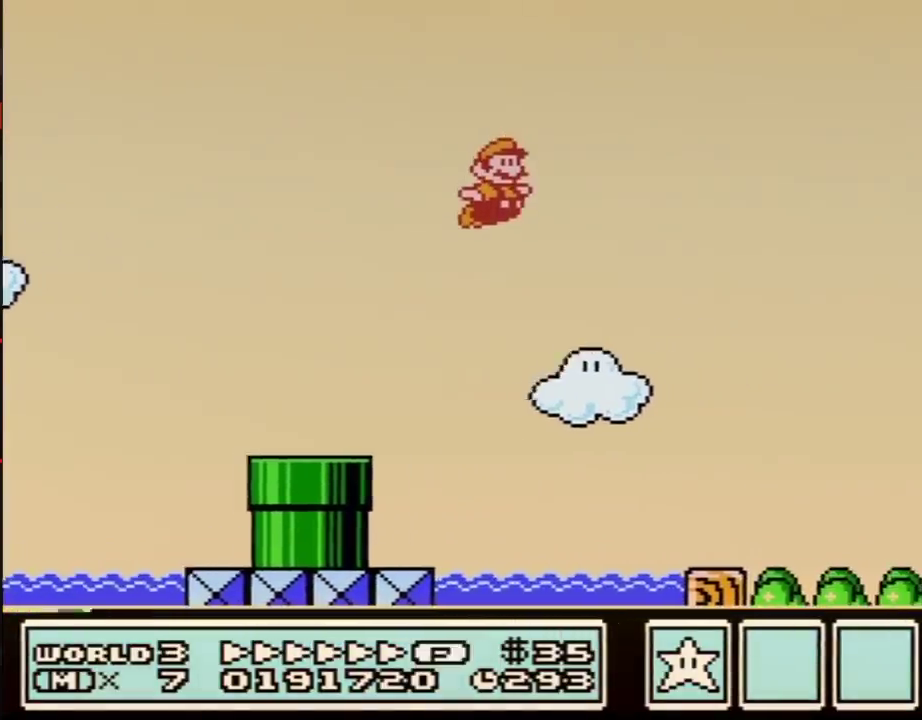
{"buttons": ["B", "DPAD_RIGHT"], "events": [[50, "A", "up"]]}
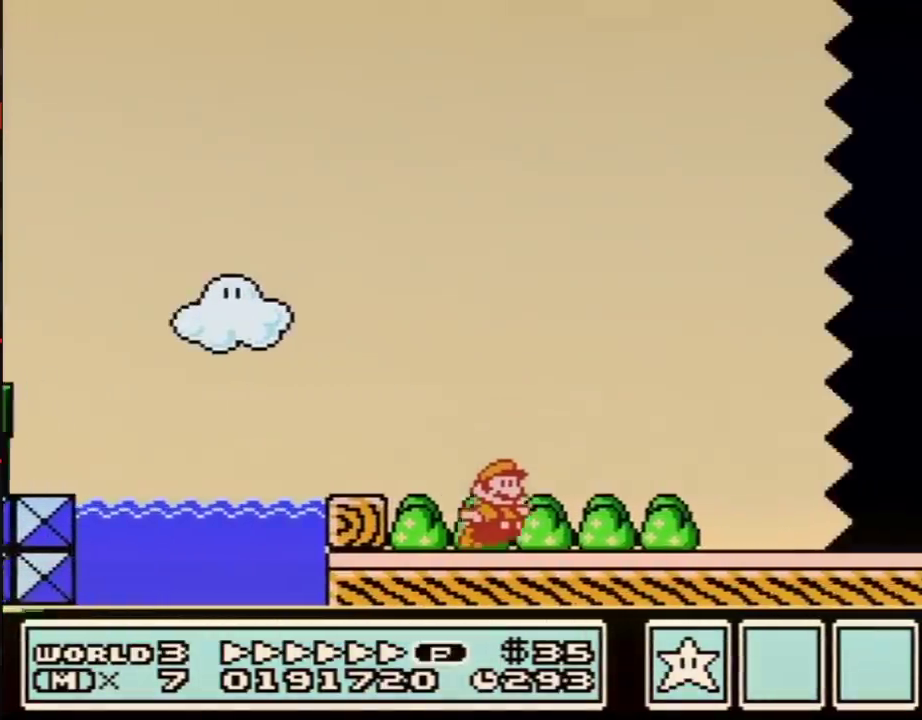
{"buttons": ["B", "DPAD_RIGHT"], "events": []}
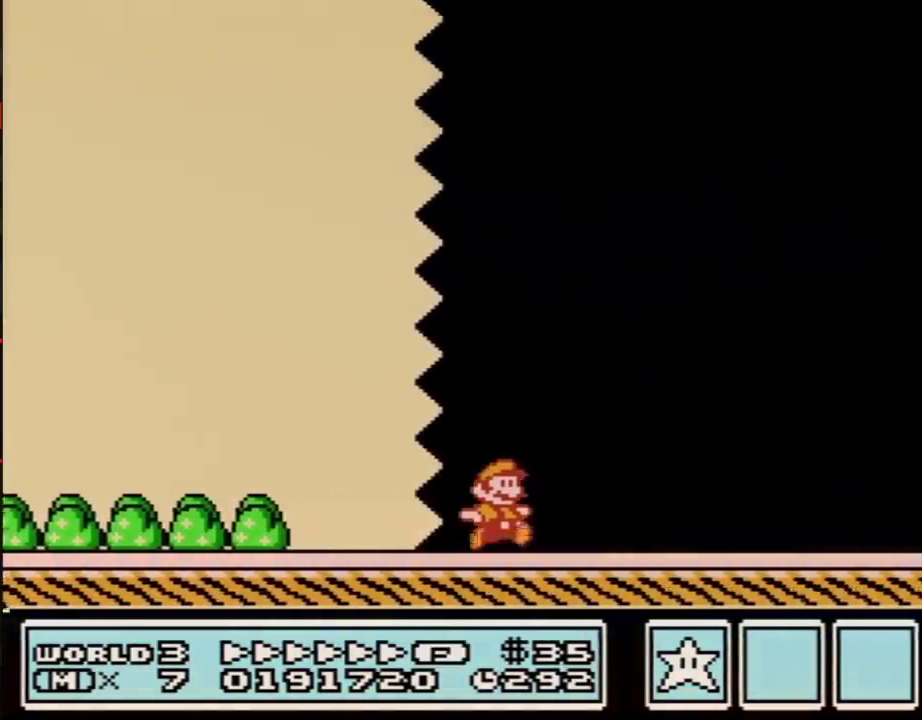
{"buttons": ["B", "DPAD_RIGHT"], "events": []}
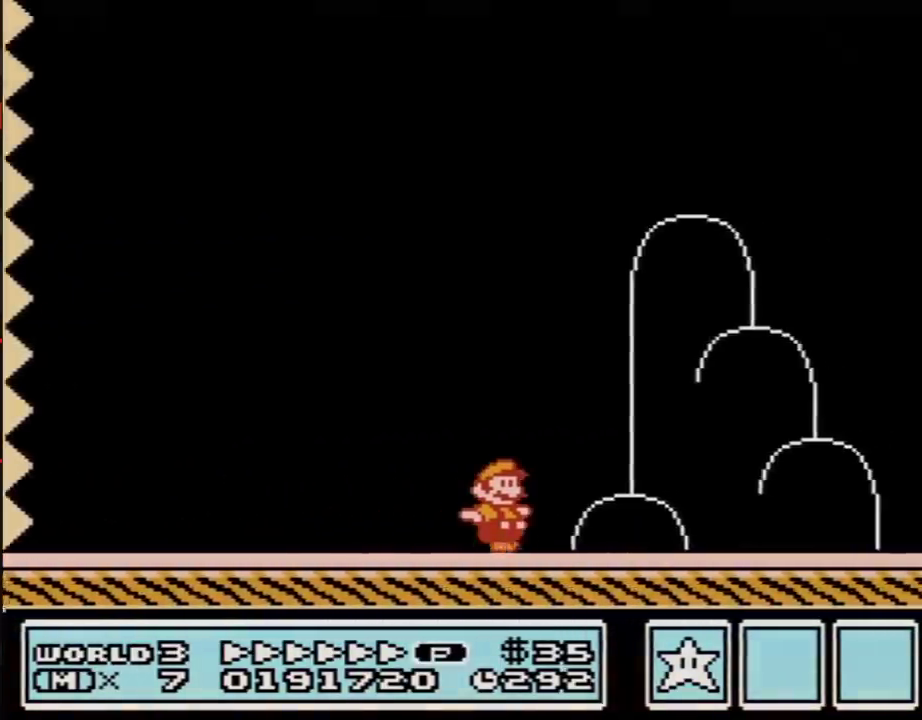
{"buttons": ["B", "DPAD_LEFT"], "events": [[433, "DPAD_LEFT", "down"], [433, "DPAD_RIGHT", "up"]]}
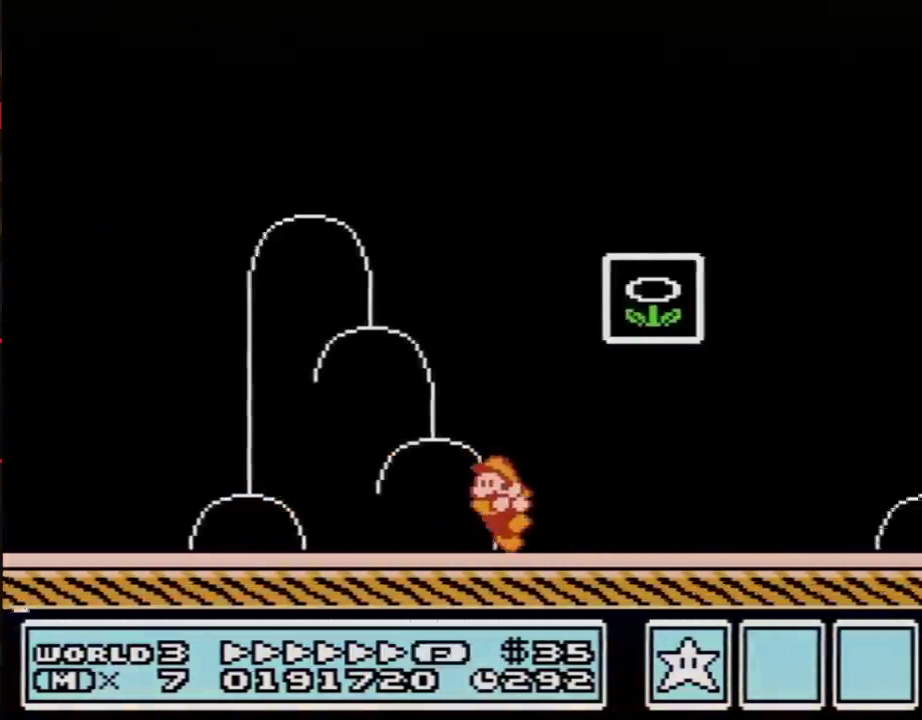
{"buttons": [], "events": [[133, "A", "down"], [133, "DPAD_LEFT", "up"], [133, "DPAD_RIGHT", "down"], [483, "A", "up"], [483, "B", "up"], [483, "DPAD_RIGHT", "up"]]}